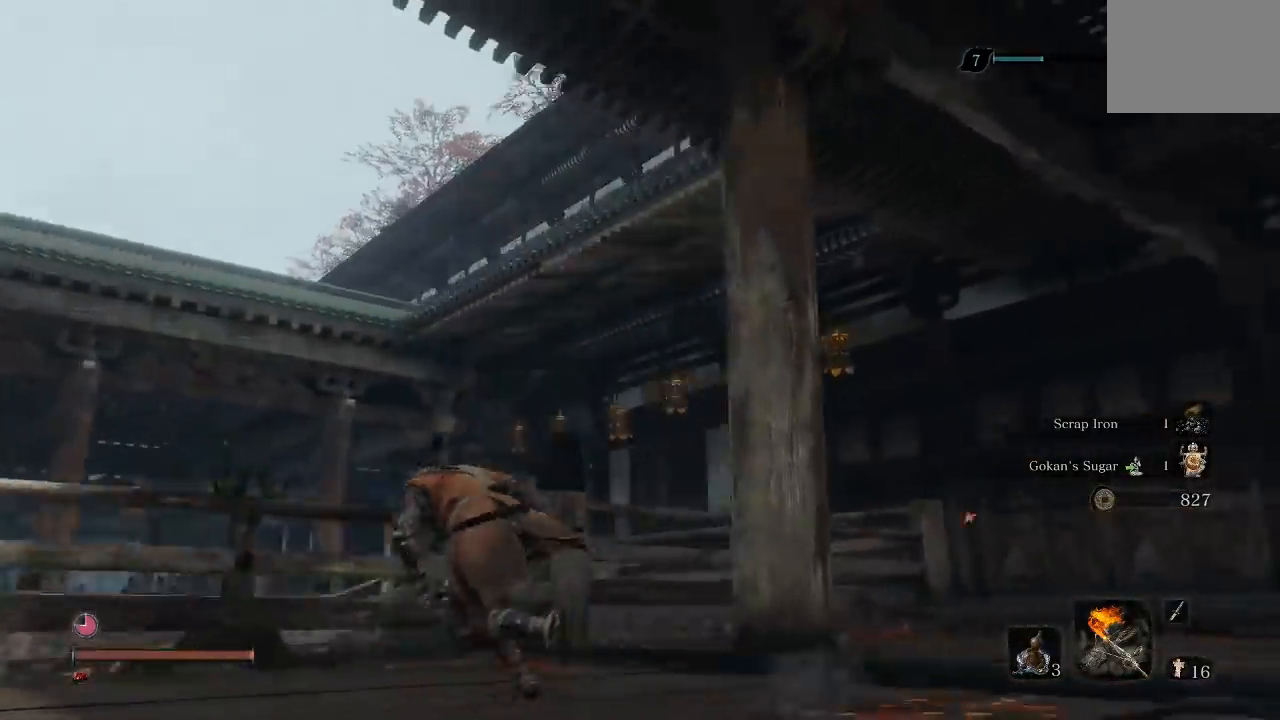
Gameplay with a controller (Xbox layout); each line is a JSON object with the inputs held at the frame after it. "button_events" lists button changes between this image and that frame as [ms after this image, input, new state], when the widget could be followed in between (sticks are given only as held states). Not read: L1 L2 R1 R2.
{"buttons": [], "left_stick": "center", "right_stick": "center", "button_events": []}
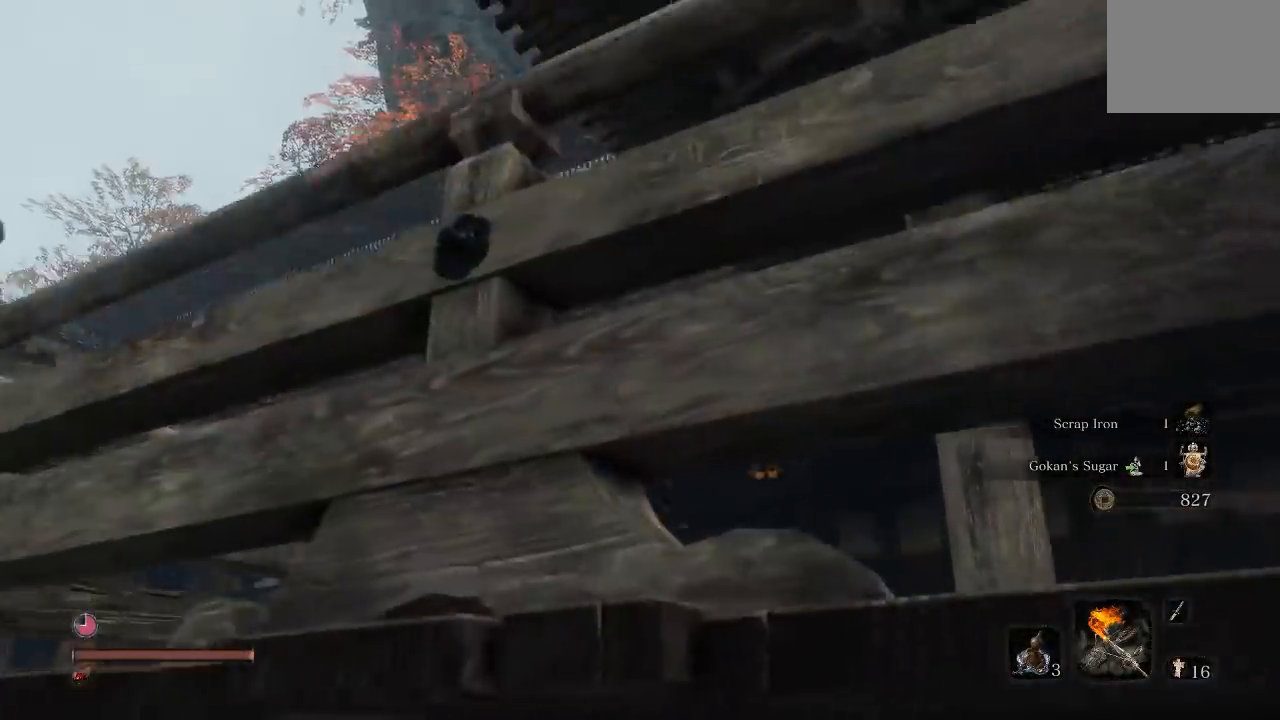
{"buttons": [], "left_stick": "left", "right_stick": "center", "button_events": []}
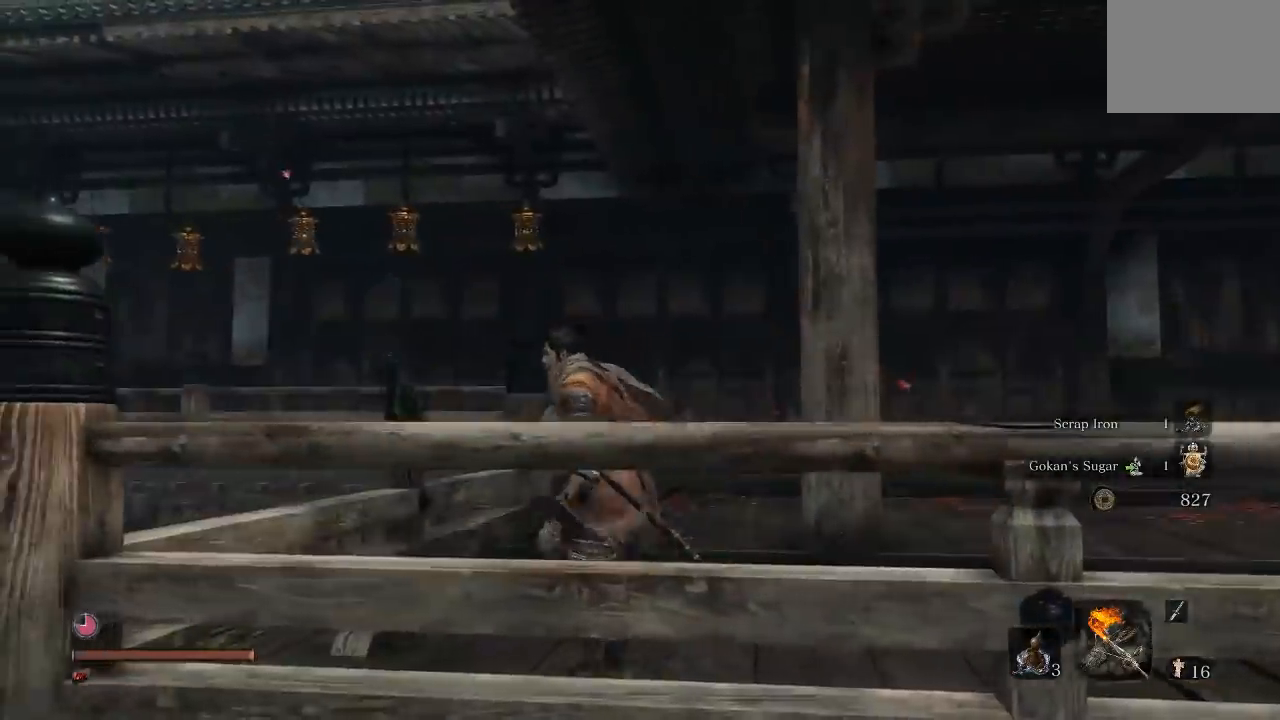
{"buttons": [], "left_stick": "down-left", "right_stick": "center", "button_events": []}
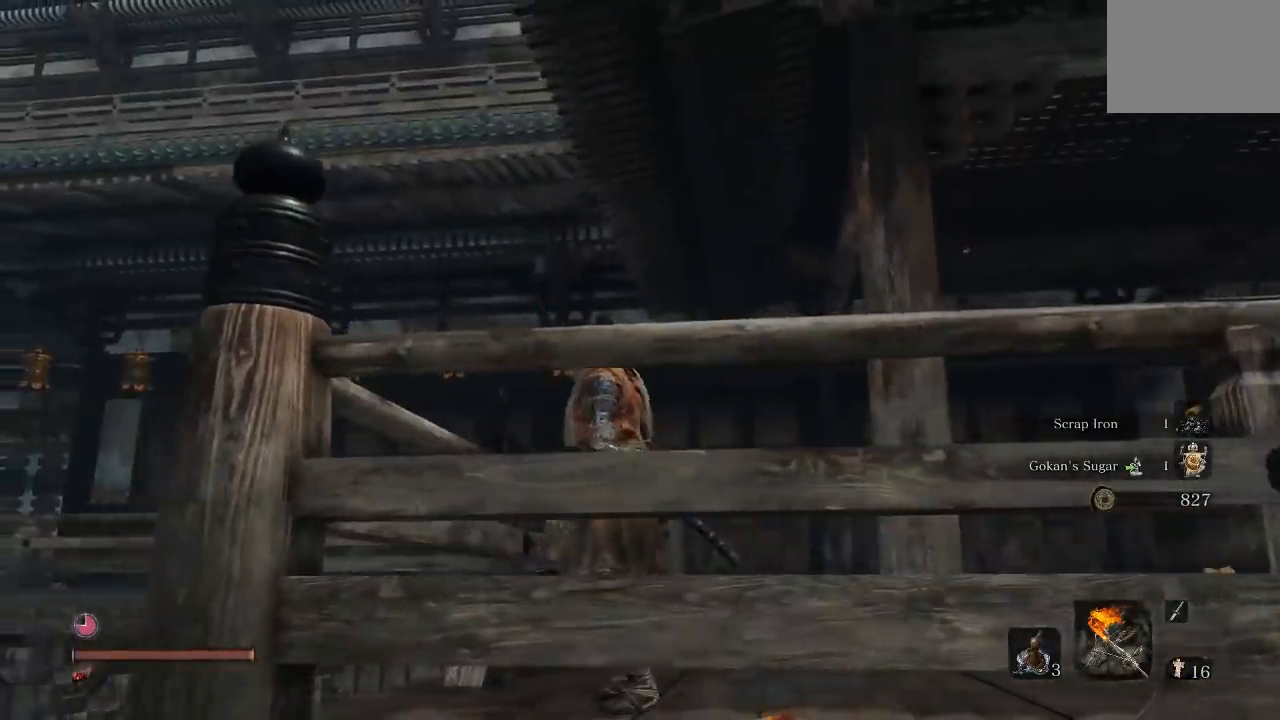
{"buttons": ["A"], "left_stick": "center", "right_stick": "center", "button_events": [[300, "A", "down"]]}
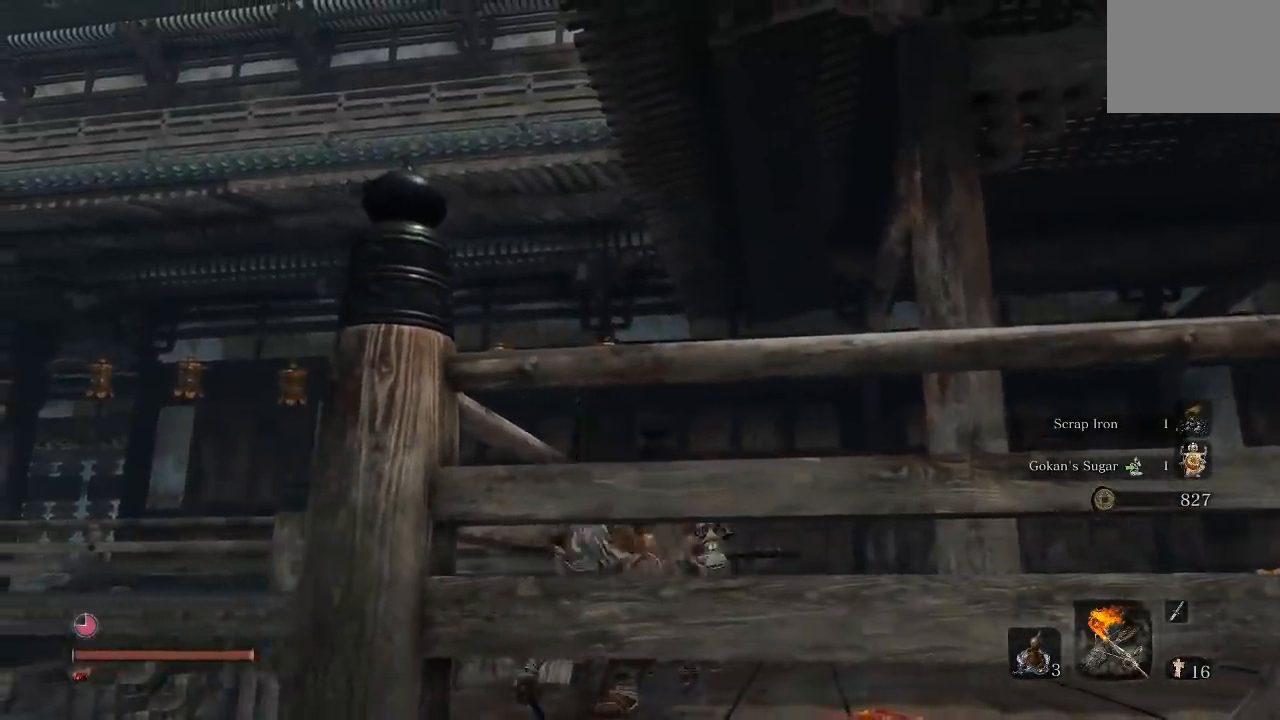
{"buttons": [], "left_stick": "center", "right_stick": "center", "button_events": [[33, "A", "up"]]}
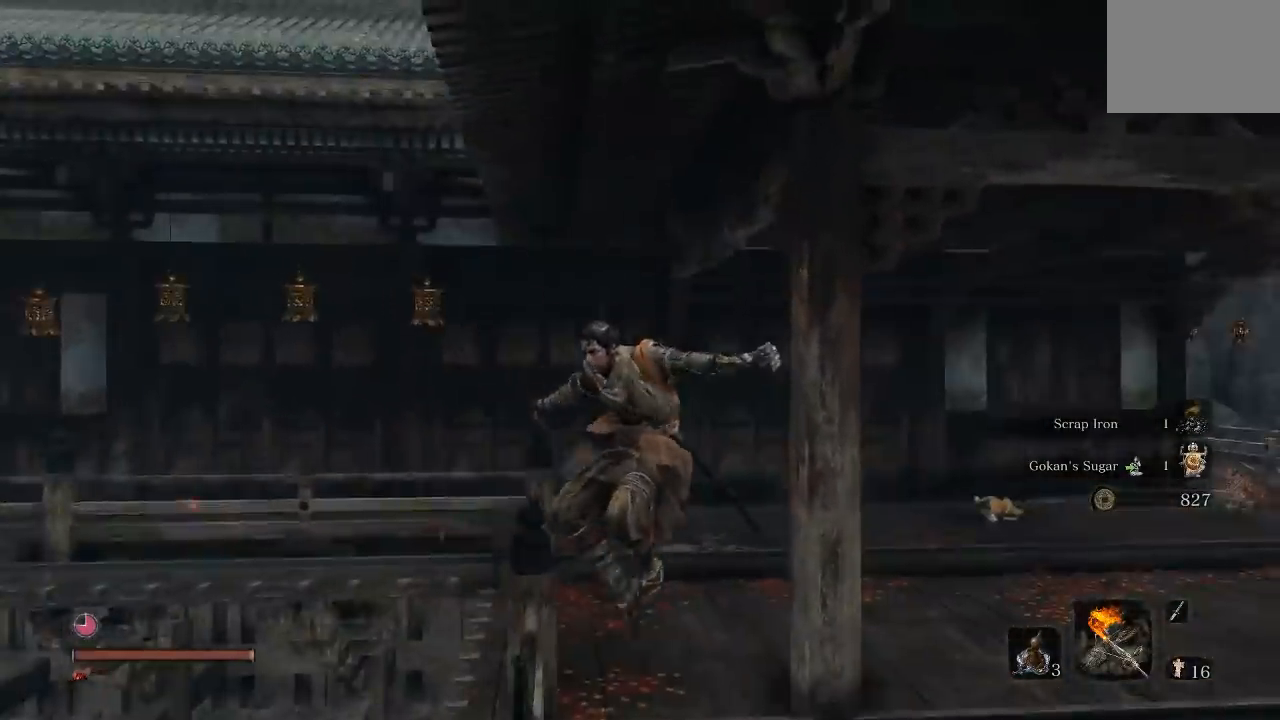
{"buttons": [], "left_stick": "center", "right_stick": "center", "button_events": []}
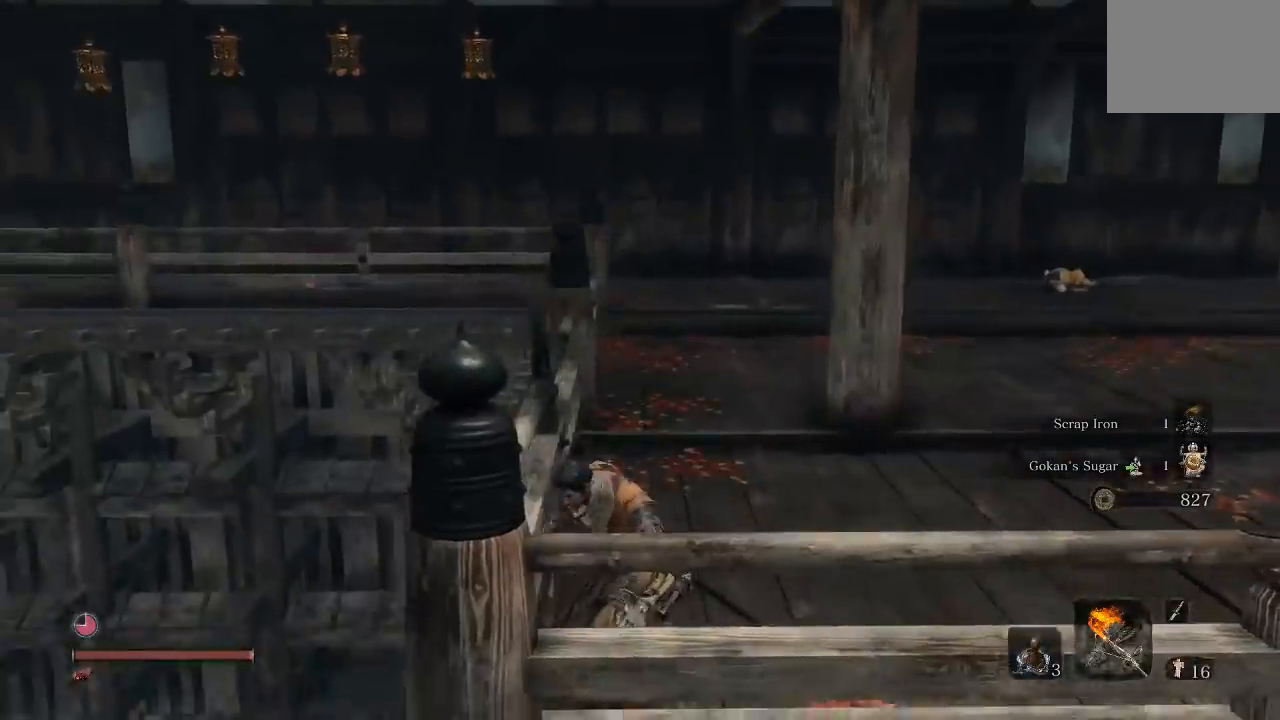
{"buttons": [], "left_stick": "center", "right_stick": "left", "button_events": []}
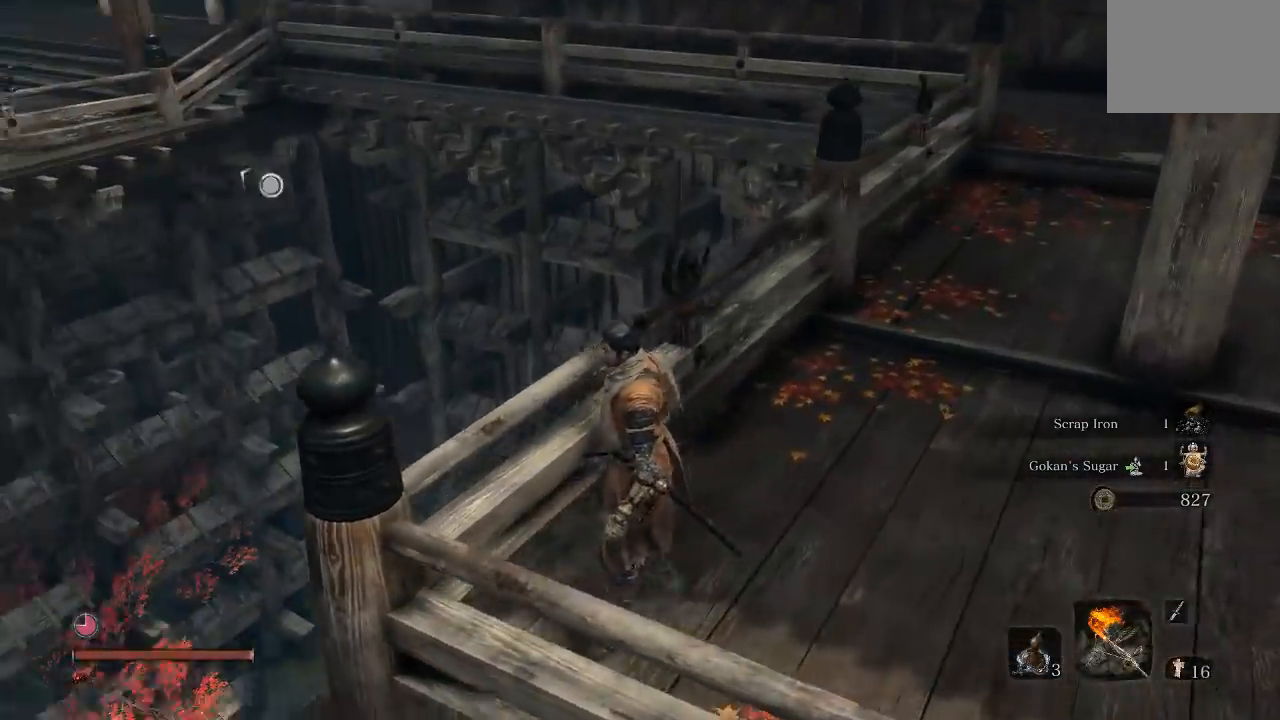
{"buttons": [], "left_stick": "center", "right_stick": "up", "button_events": []}
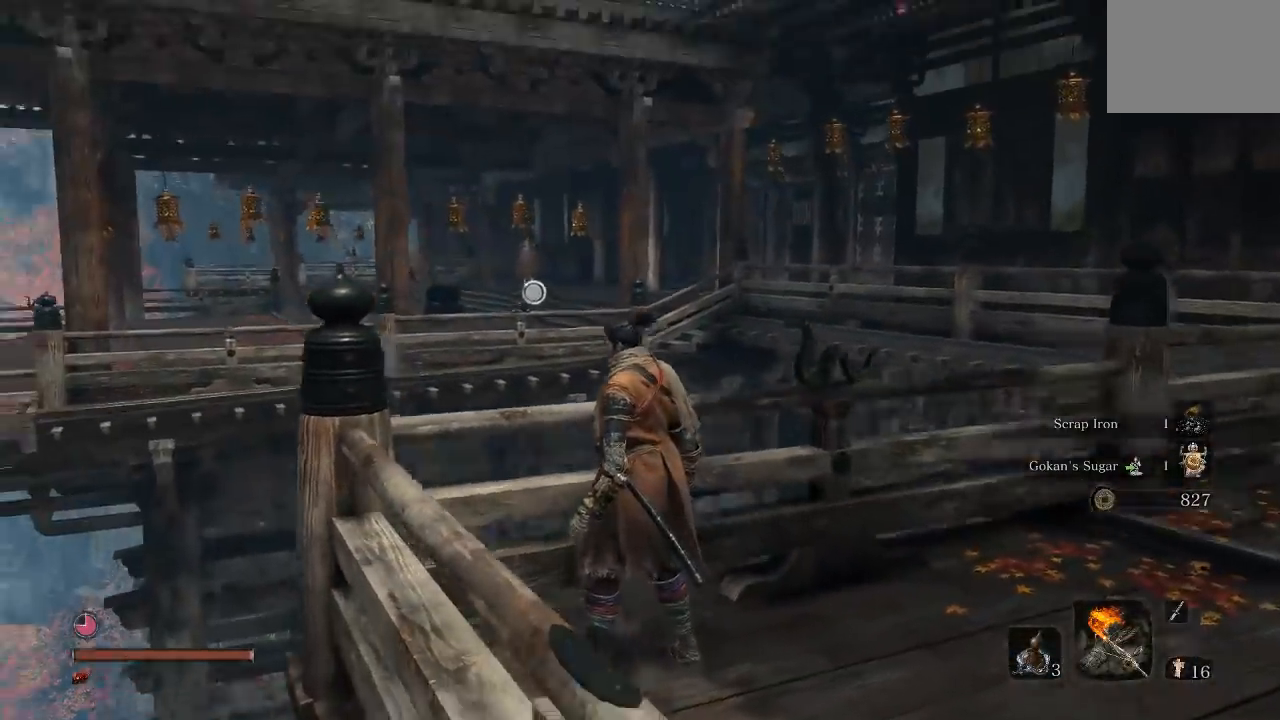
{"buttons": [], "left_stick": "right", "right_stick": "center", "button_events": []}
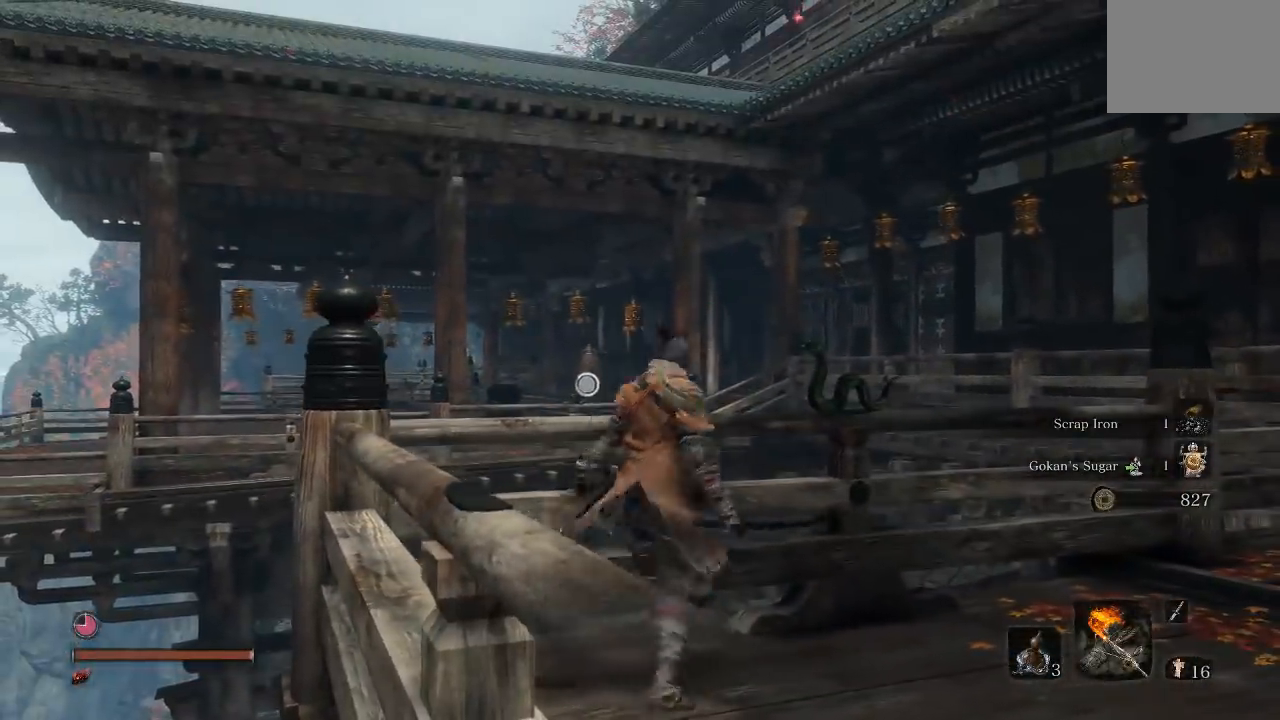
{"buttons": [], "left_stick": "up-right", "right_stick": "center", "button_events": []}
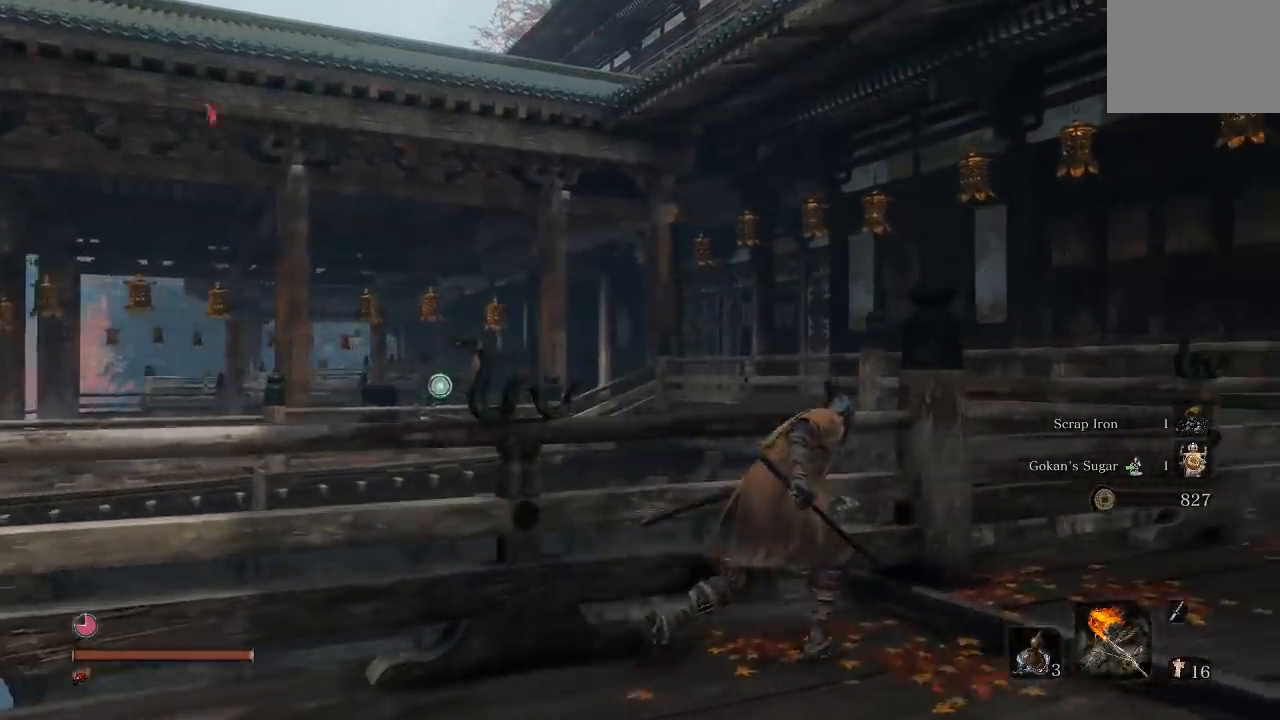
{"buttons": [], "left_stick": "up-right", "right_stick": "left", "button_events": [[150, "L3", "down"], [250, "L3", "up"]]}
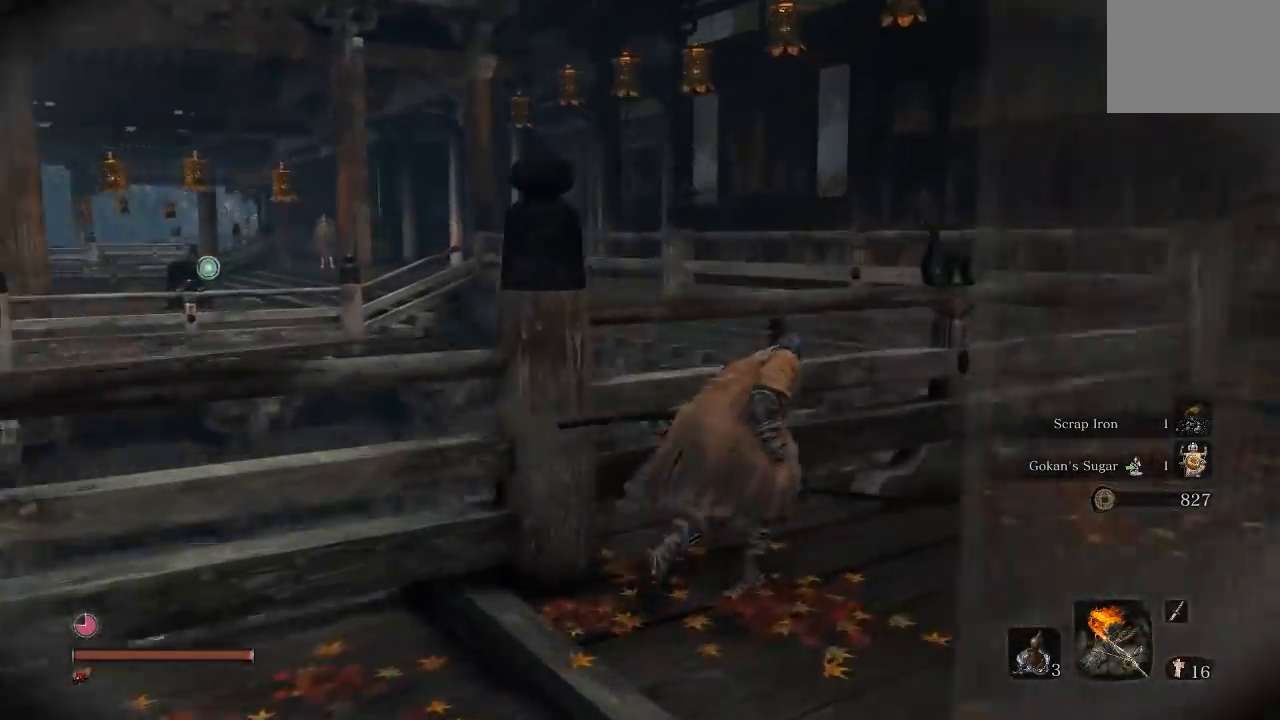
{"buttons": [], "left_stick": "up-right", "right_stick": "left", "button_events": []}
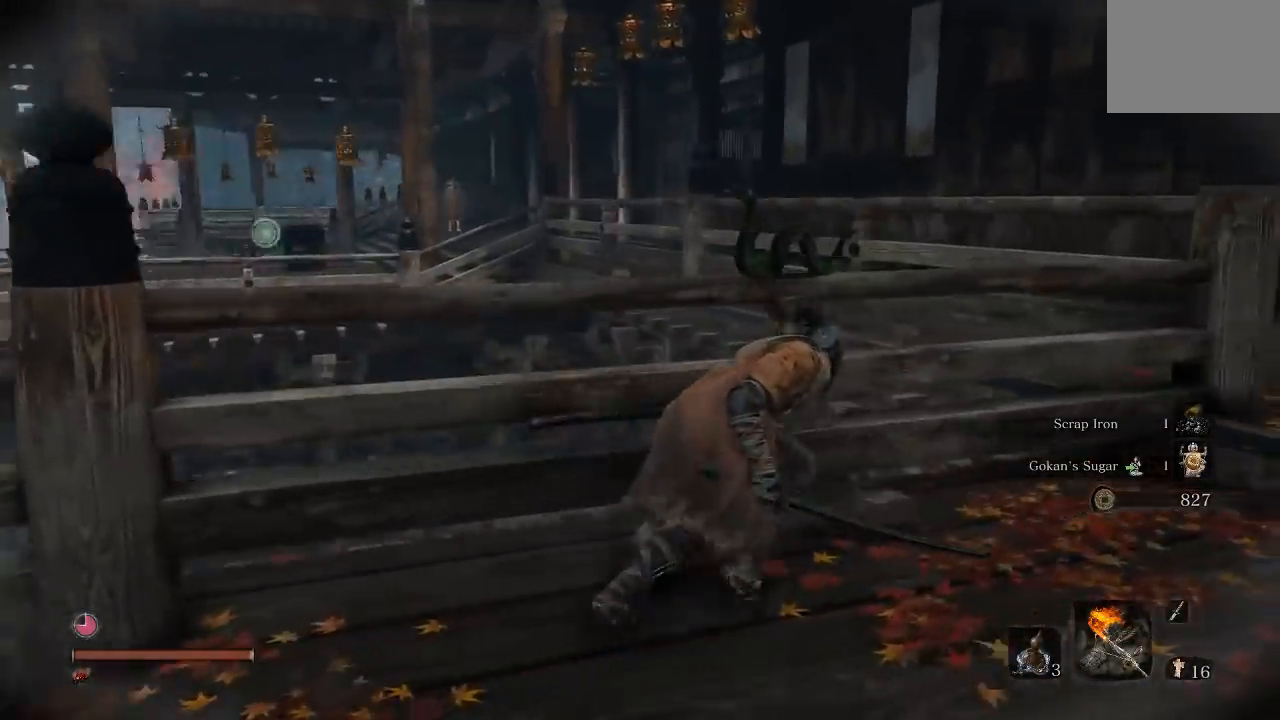
{"buttons": [], "left_stick": "right", "right_stick": "center", "button_events": []}
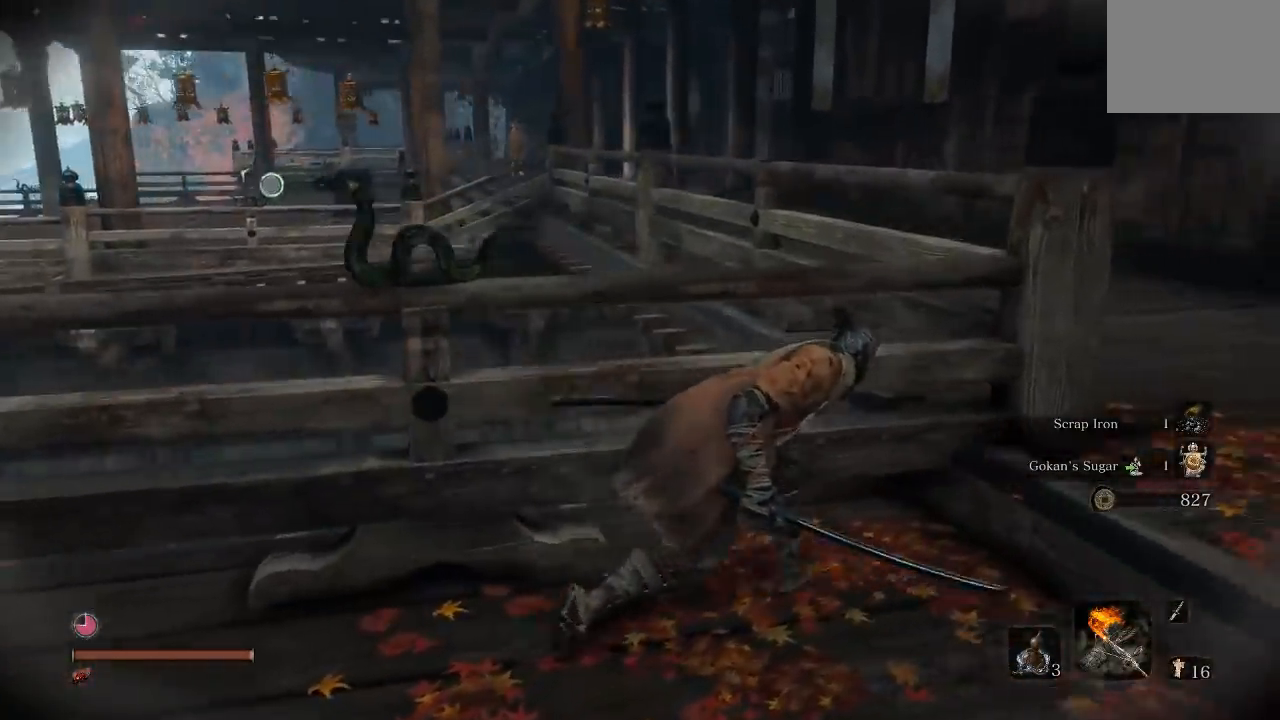
{"buttons": [], "left_stick": "up-right", "right_stick": "left", "button_events": []}
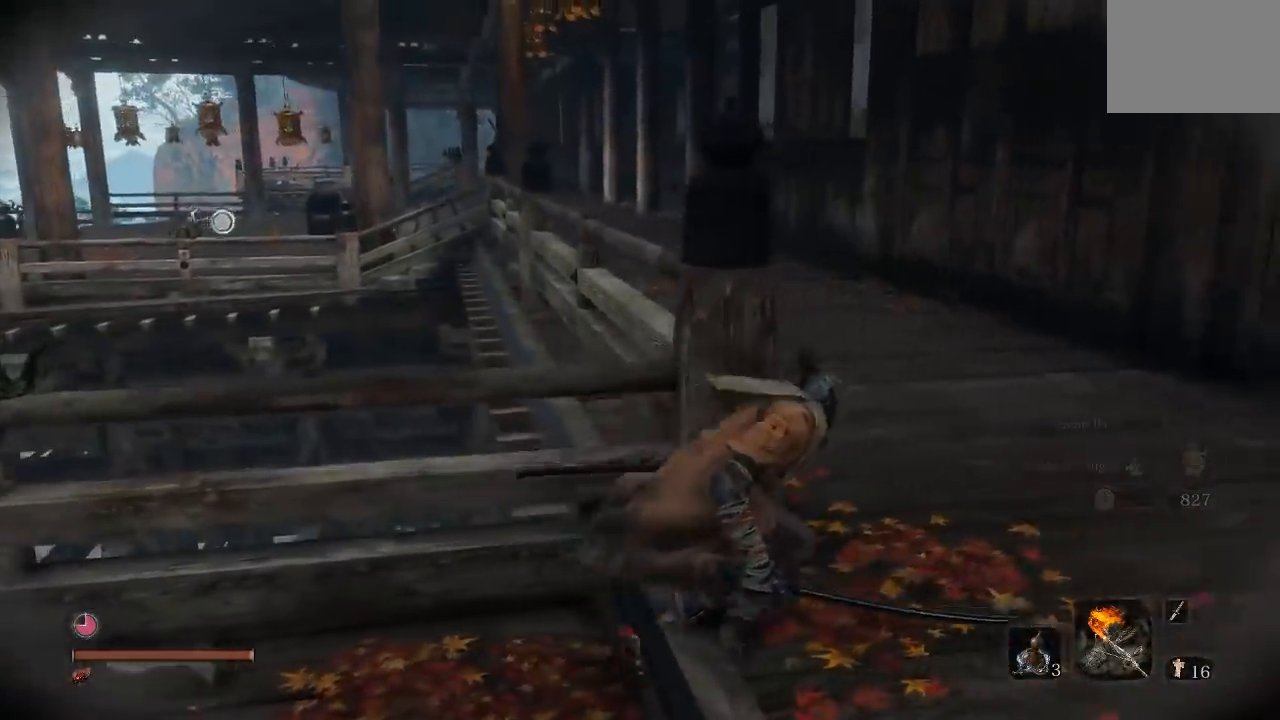
{"buttons": [], "left_stick": "up", "right_stick": "center", "button_events": []}
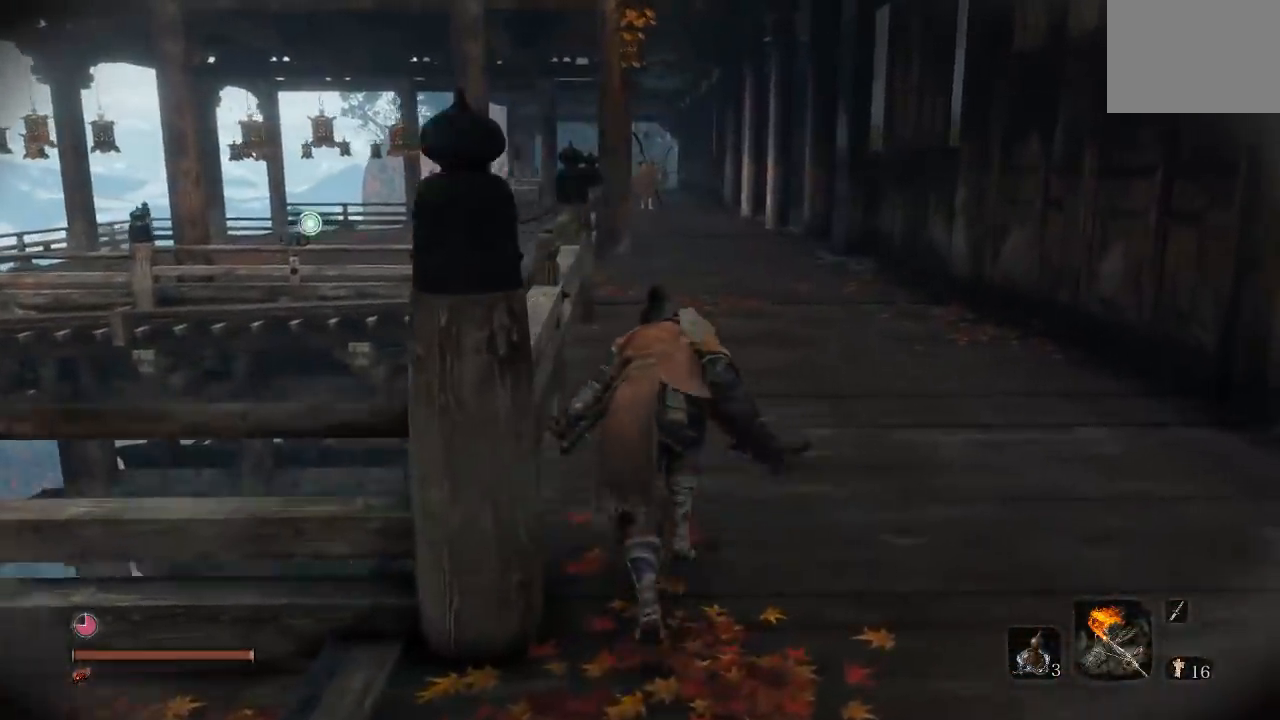
{"buttons": [], "left_stick": "up", "right_stick": "center", "button_events": []}
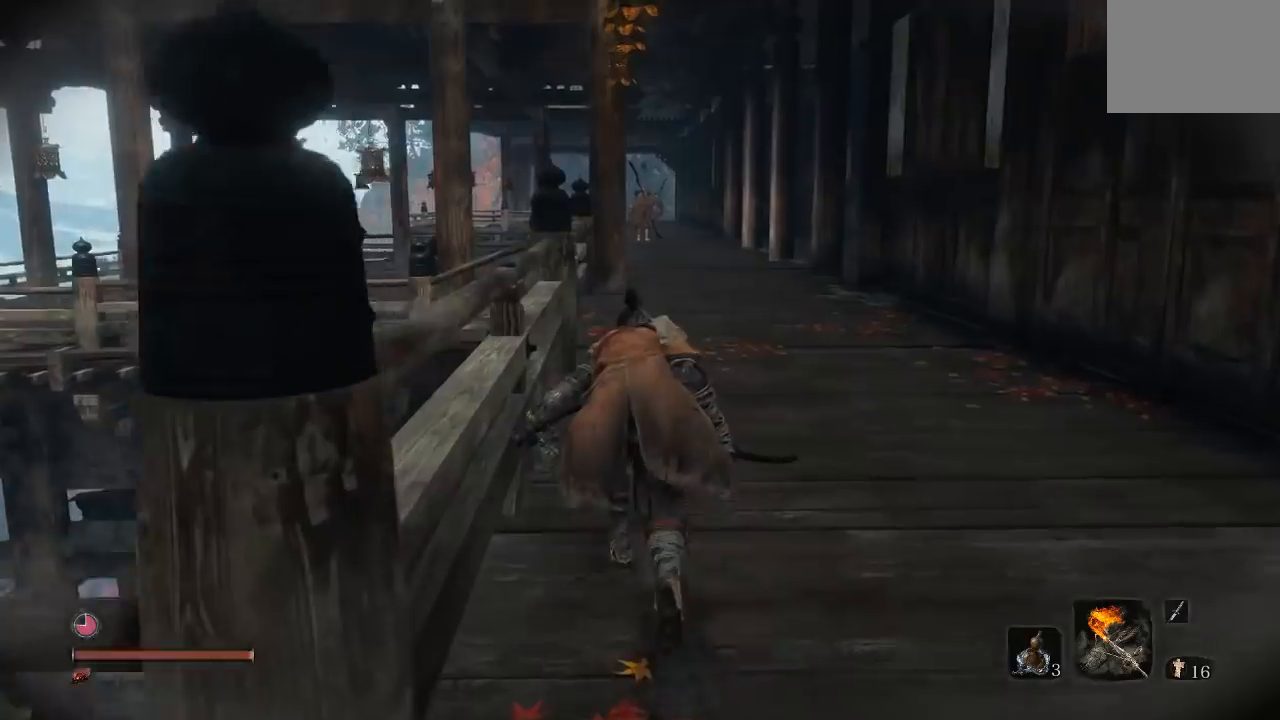
{"buttons": [], "left_stick": "up", "right_stick": "center", "button_events": []}
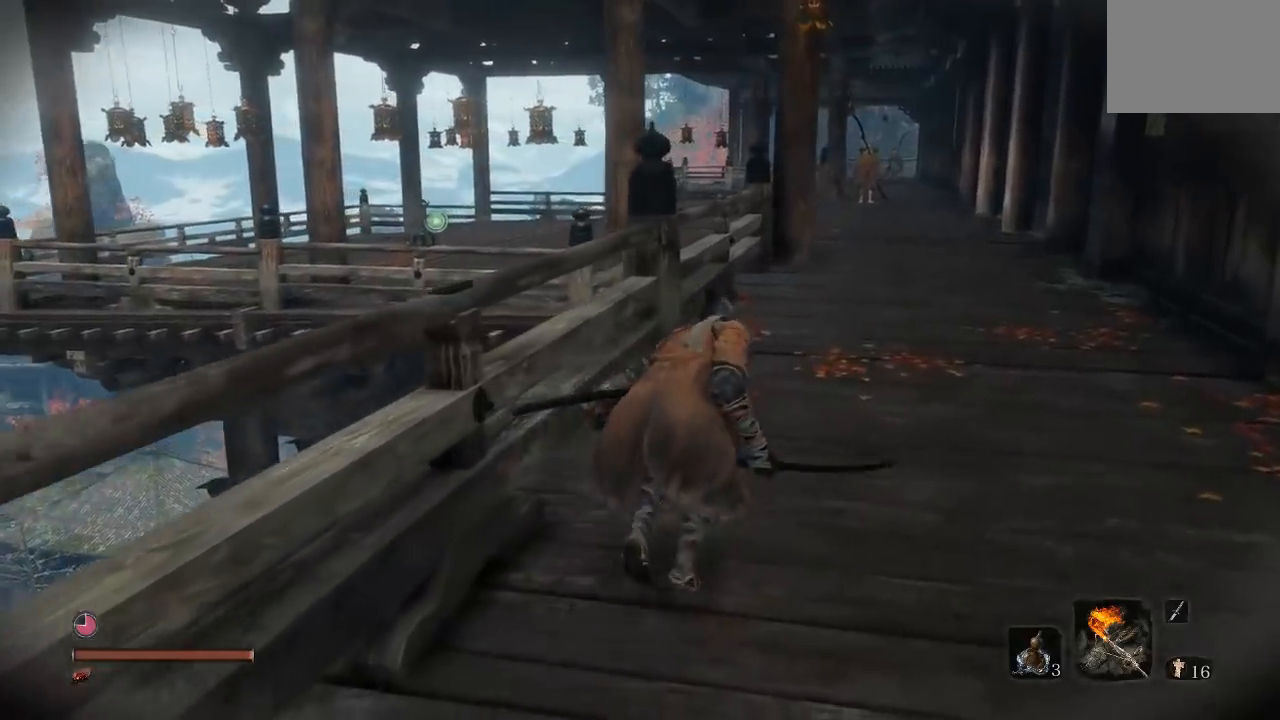
{"buttons": [], "left_stick": "up", "right_stick": "up-left", "button_events": []}
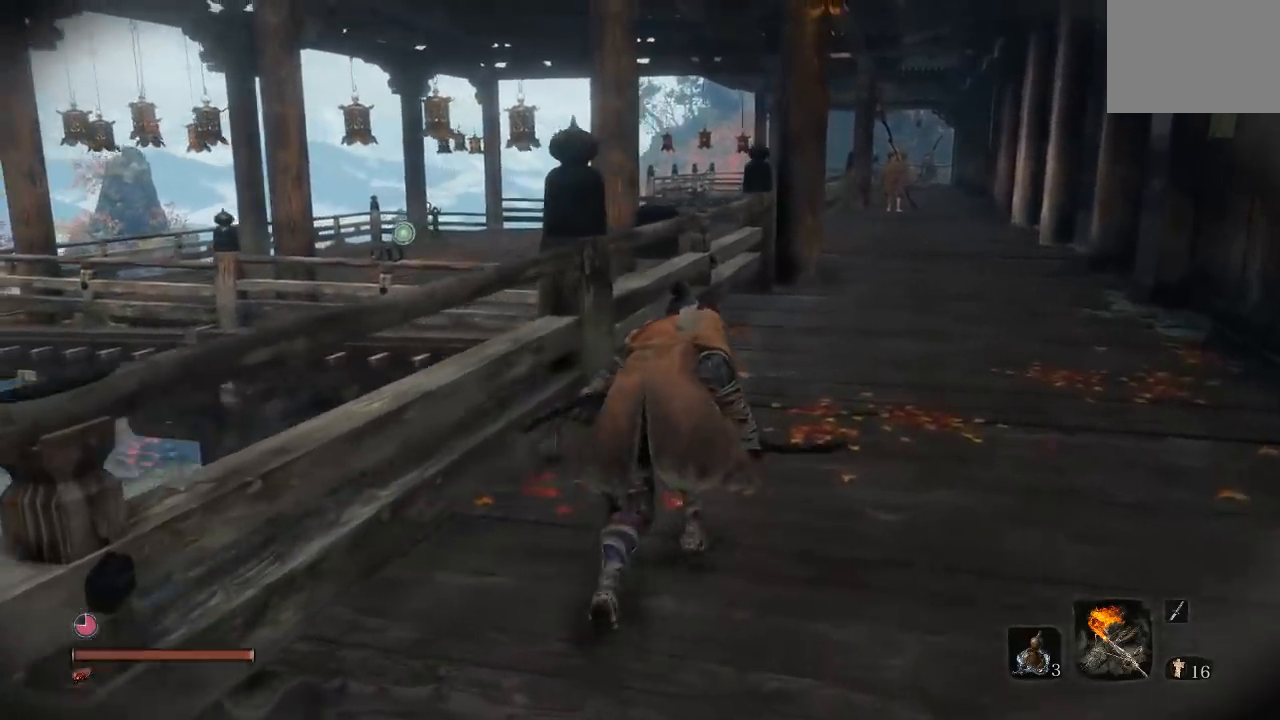
{"buttons": [], "left_stick": "up", "right_stick": "center", "button_events": []}
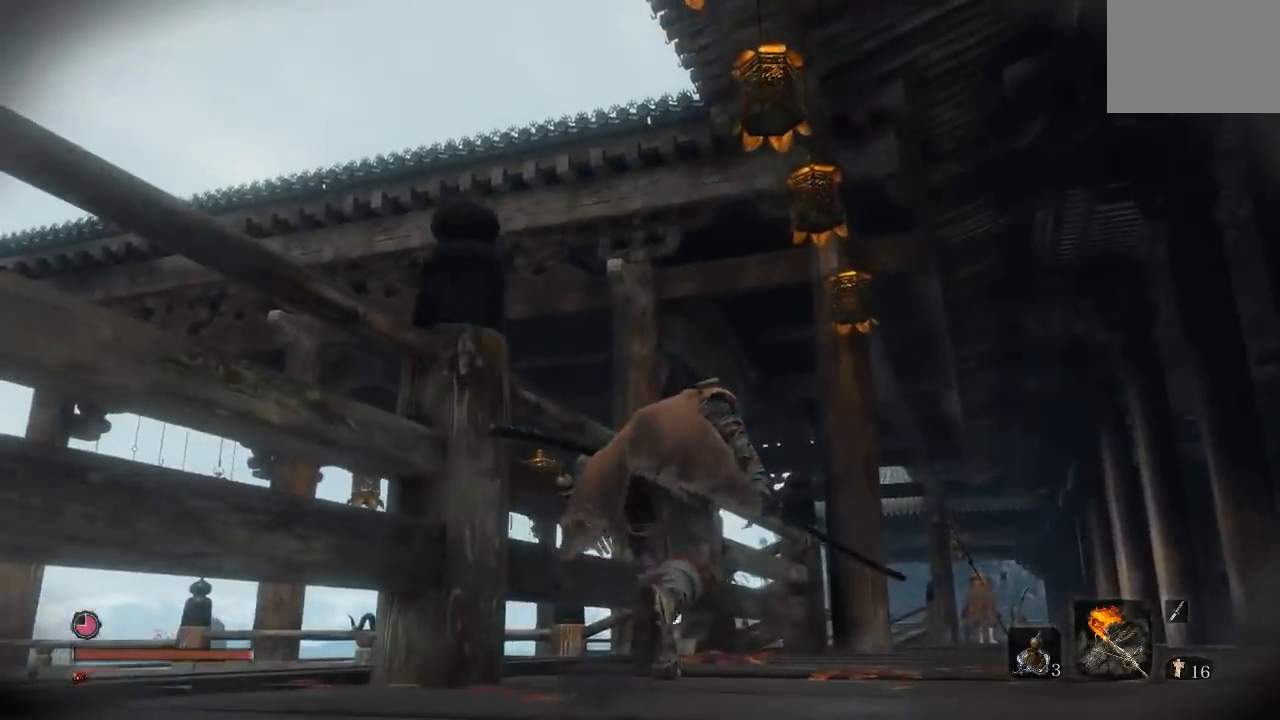
{"buttons": [], "left_stick": "up", "right_stick": "center", "button_events": []}
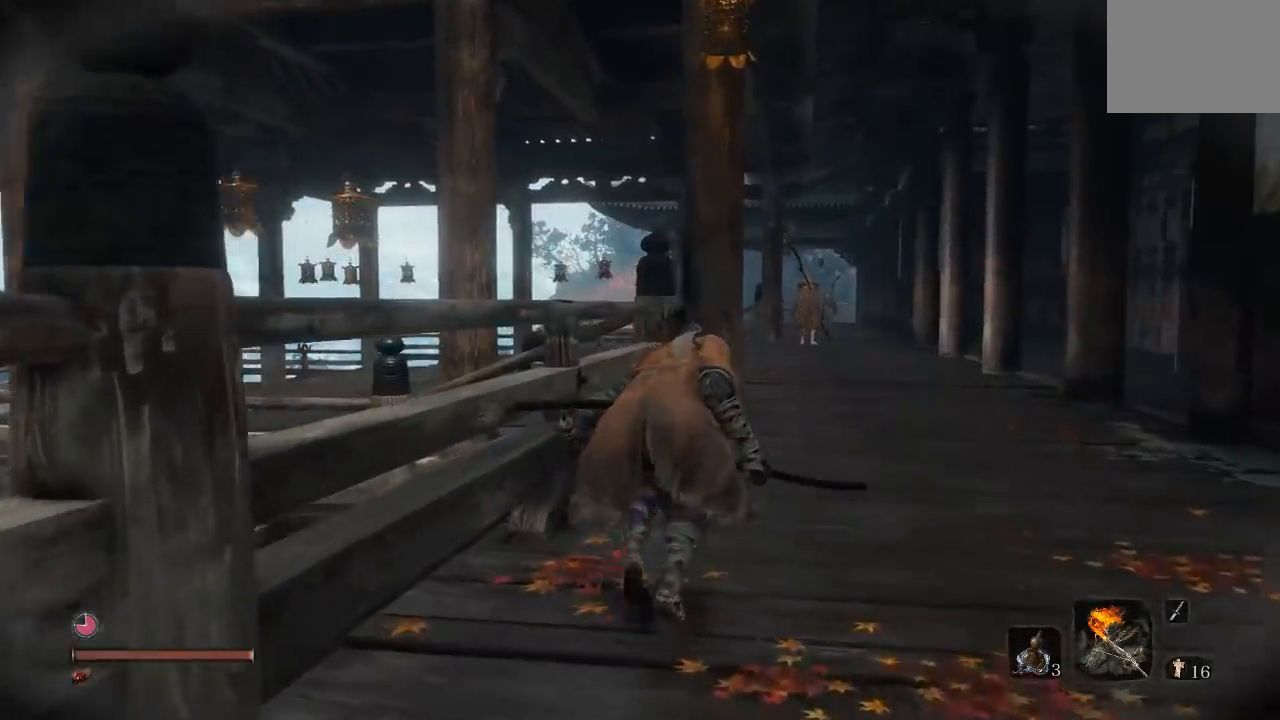
{"buttons": [], "left_stick": "up", "right_stick": "up-right", "button_events": []}
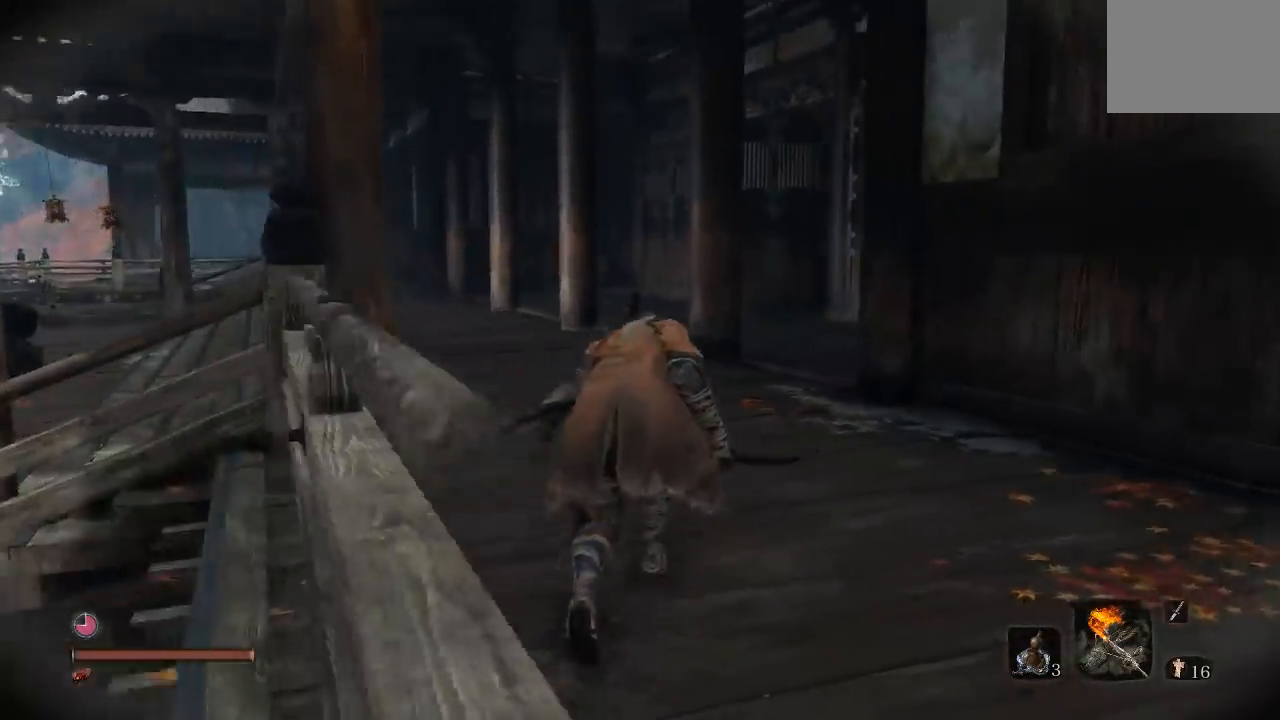
{"buttons": [], "left_stick": "up", "right_stick": "down-left", "button_events": []}
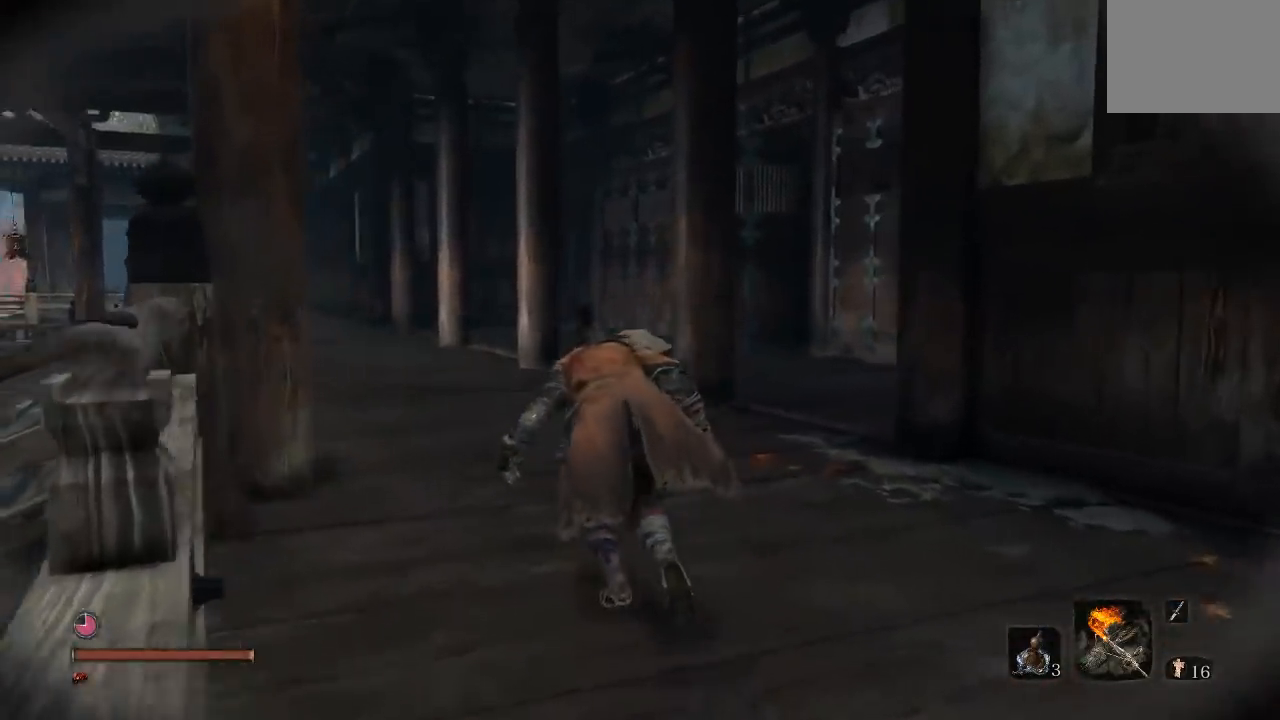
{"buttons": [], "left_stick": "up", "right_stick": "down-left", "button_events": []}
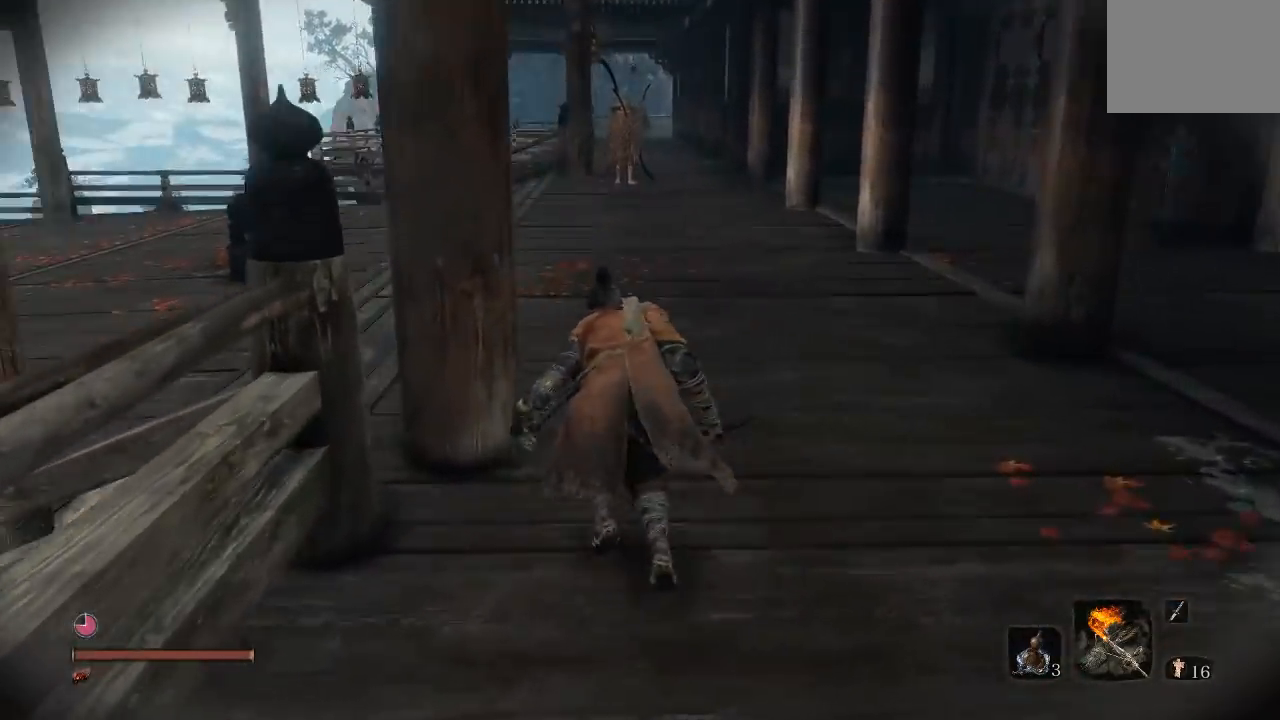
{"buttons": [], "left_stick": "up", "right_stick": "center", "button_events": []}
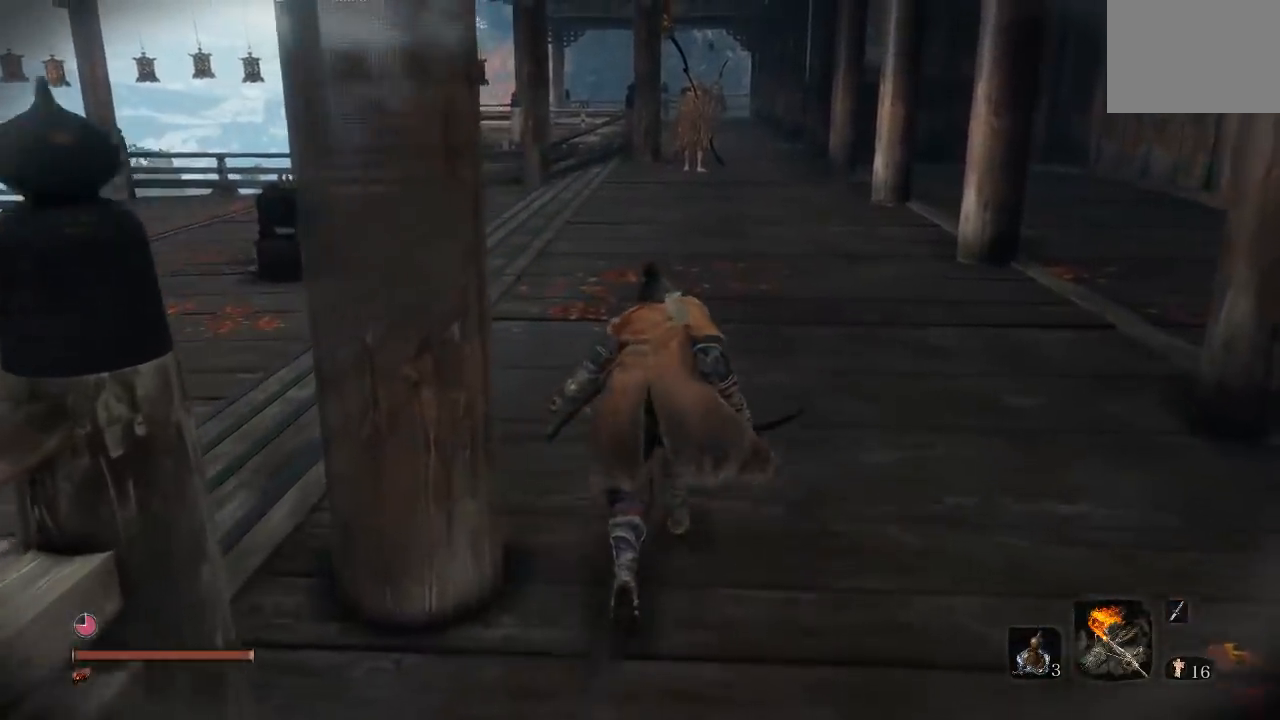
{"buttons": [], "left_stick": "up", "right_stick": "left", "button_events": []}
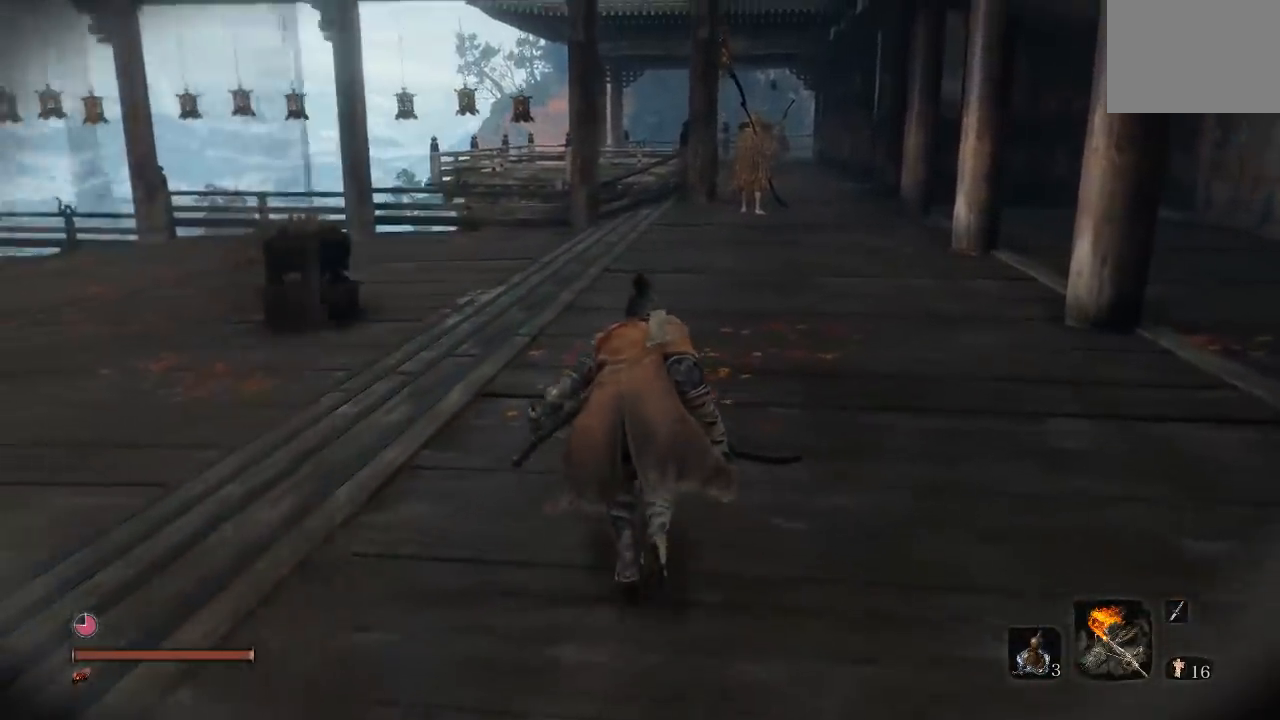
{"buttons": [], "left_stick": "up-right", "right_stick": "left", "button_events": []}
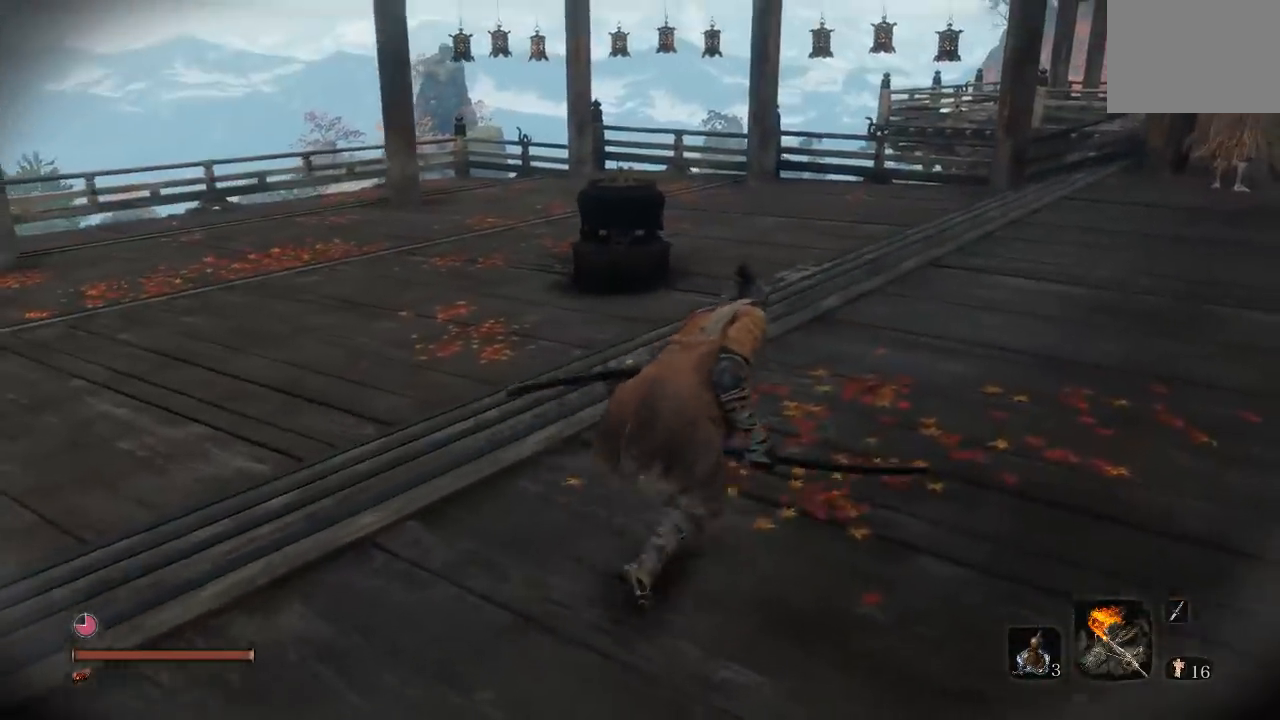
{"buttons": [], "left_stick": "up-right", "right_stick": "center", "button_events": []}